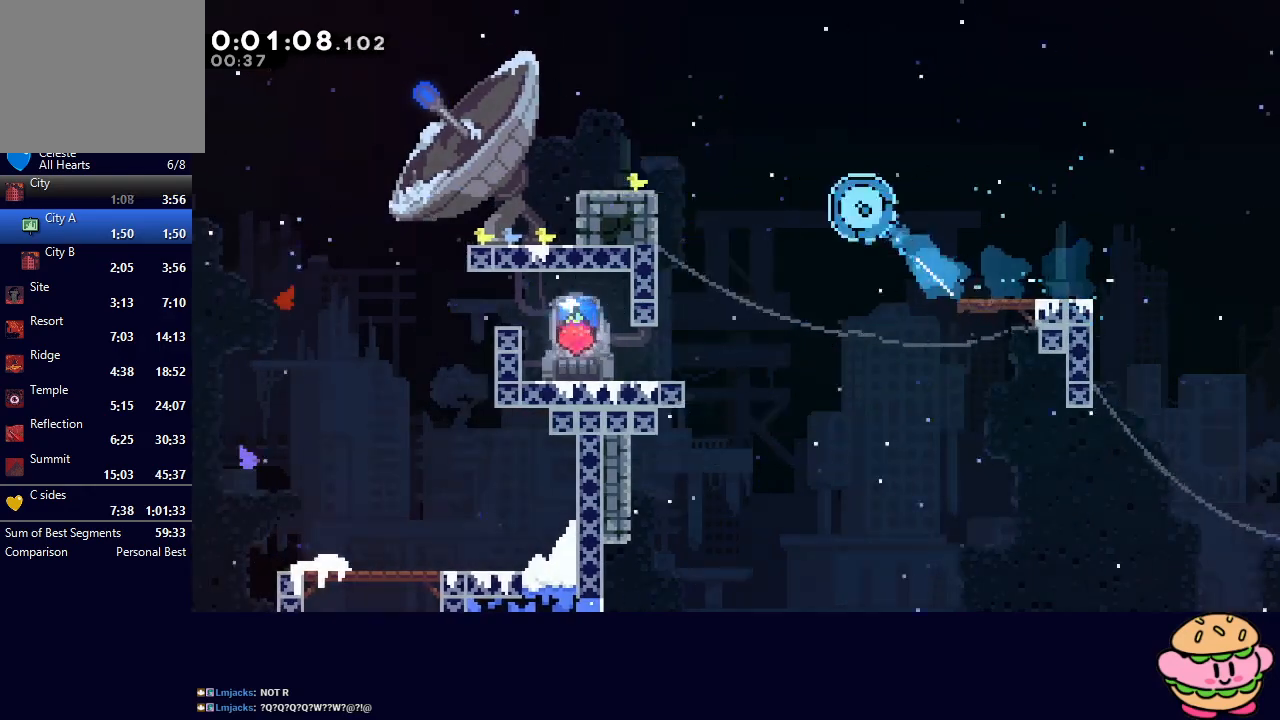
Gameplay with a controller (PlayStation layout); each line is a JSON object with the inputs held at the frame after it. "events" lists button and stick changes between this image and that frame as [ms after this image, input, new state], when the widget could be followed in between. Not read: L3 R3.
{"buttons": ["DPAD_DOWN", "DPAD_LEFT"], "left_stick": "center", "right_stick": "center", "events": [[33, "R2", "up"], [33, "TRIANGLE", "up"], [117, "TRIANGLE", "down"], [167, "TRIANGLE", "up"], [233, "TRIANGLE", "down"], [300, "TRIANGLE", "up"], [367, "TRIANGLE", "down"], [417, "TRIANGLE", "up"], [433, "DPAD_LEFT", "down"], [467, "DPAD_DOWN", "down"]]}
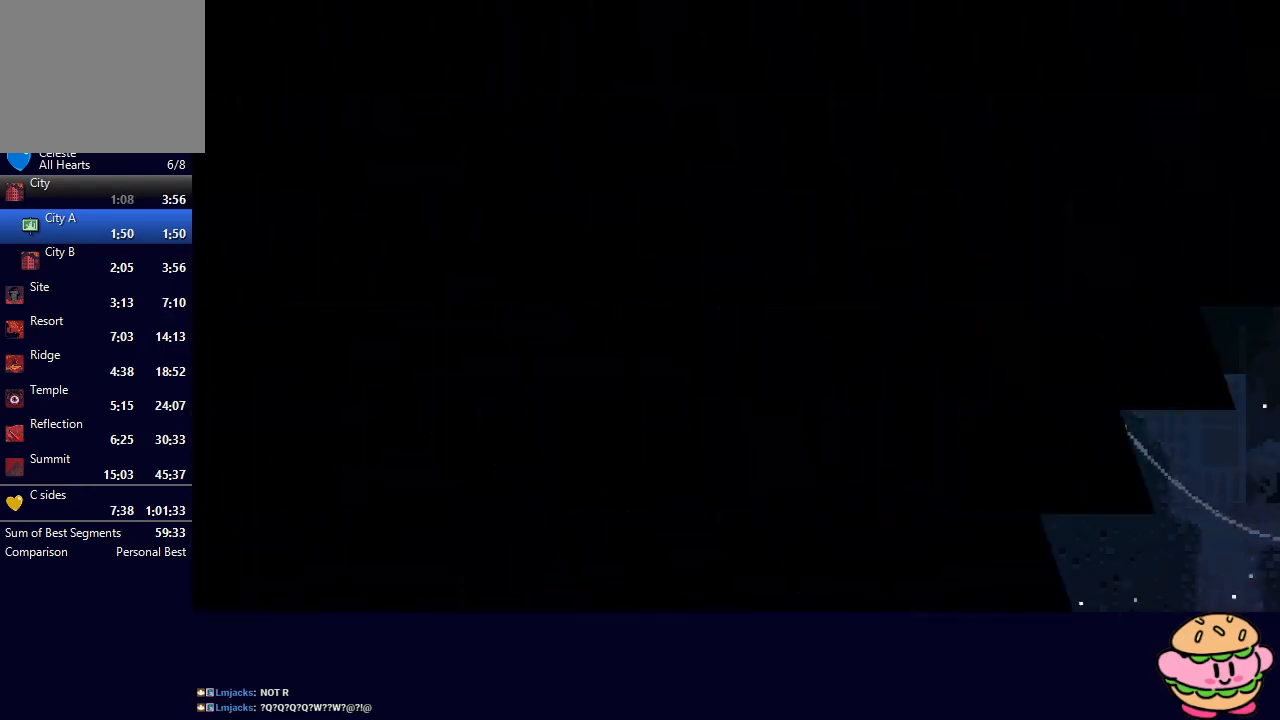
{"buttons": ["DPAD_DOWN", "DPAD_LEFT"], "left_stick": "center", "right_stick": "center", "events": []}
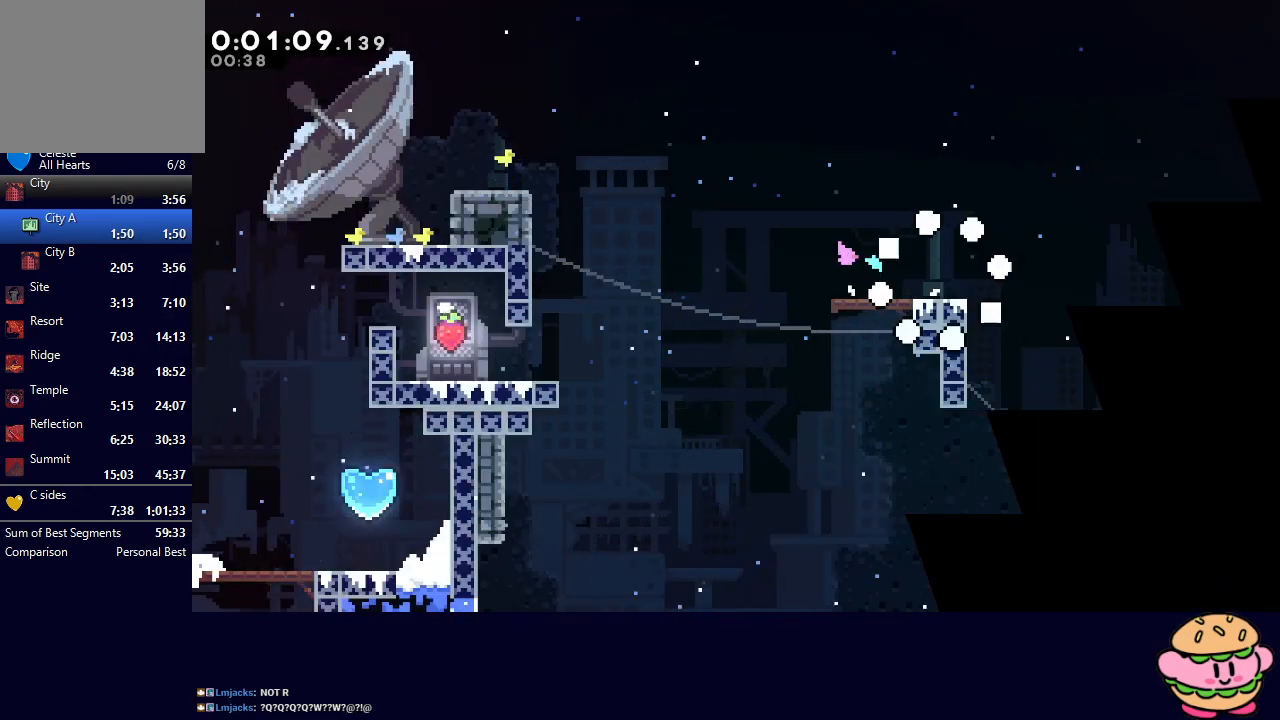
{"buttons": ["DPAD_DOWN", "DPAD_LEFT"], "left_stick": "center", "right_stick": "center", "events": [[283, "L1", "down"], [383, "CIRCLE", "down"], [417, "L1", "up"], [450, "CIRCLE", "up"]]}
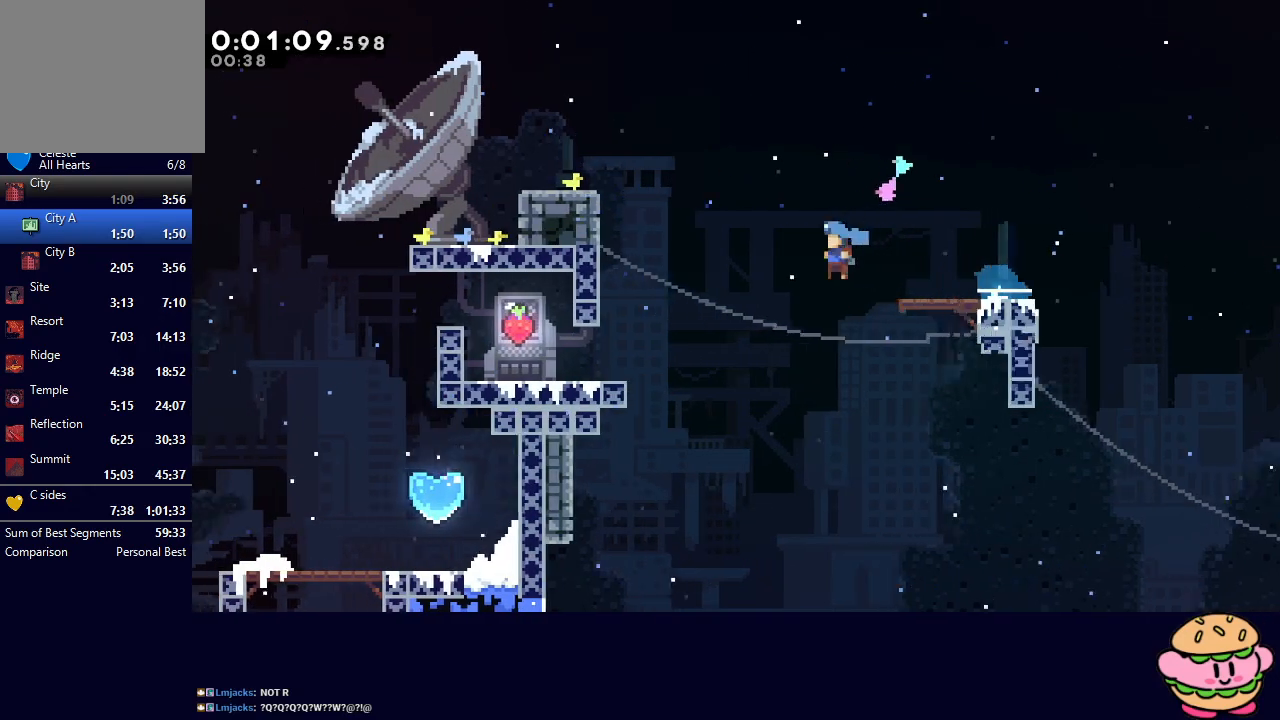
{"buttons": ["CIRCLE", "DPAD_LEFT"], "left_stick": "center", "right_stick": "center", "events": [[317, "CIRCLE", "down"], [350, "DPAD_DOWN", "up"]]}
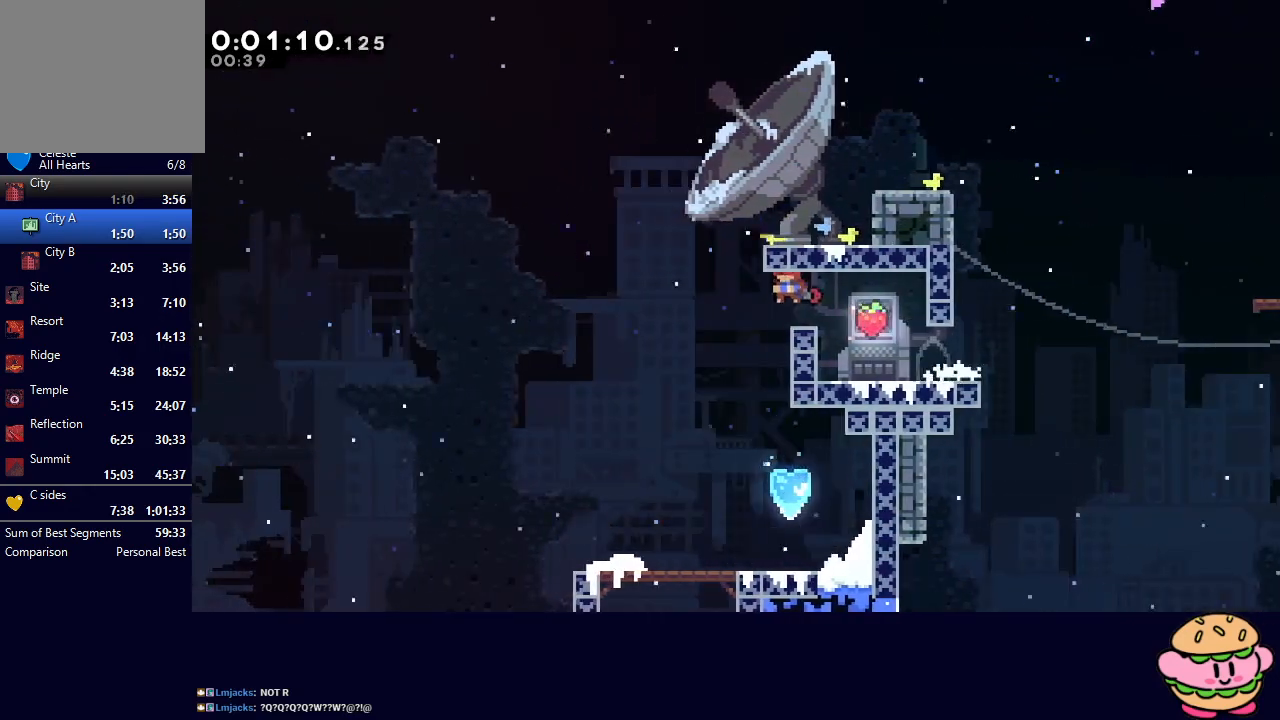
{"buttons": ["DPAD_RIGHT"], "left_stick": "center", "right_stick": "center", "events": [[33, "DPAD_DOWN", "down"], [33, "DPAD_LEFT", "up"], [100, "CROSS", "down"], [217, "CROSS", "up"], [250, "CIRCLE", "up"], [400, "DPAD_DOWN", "up"], [400, "DPAD_RIGHT", "down"]]}
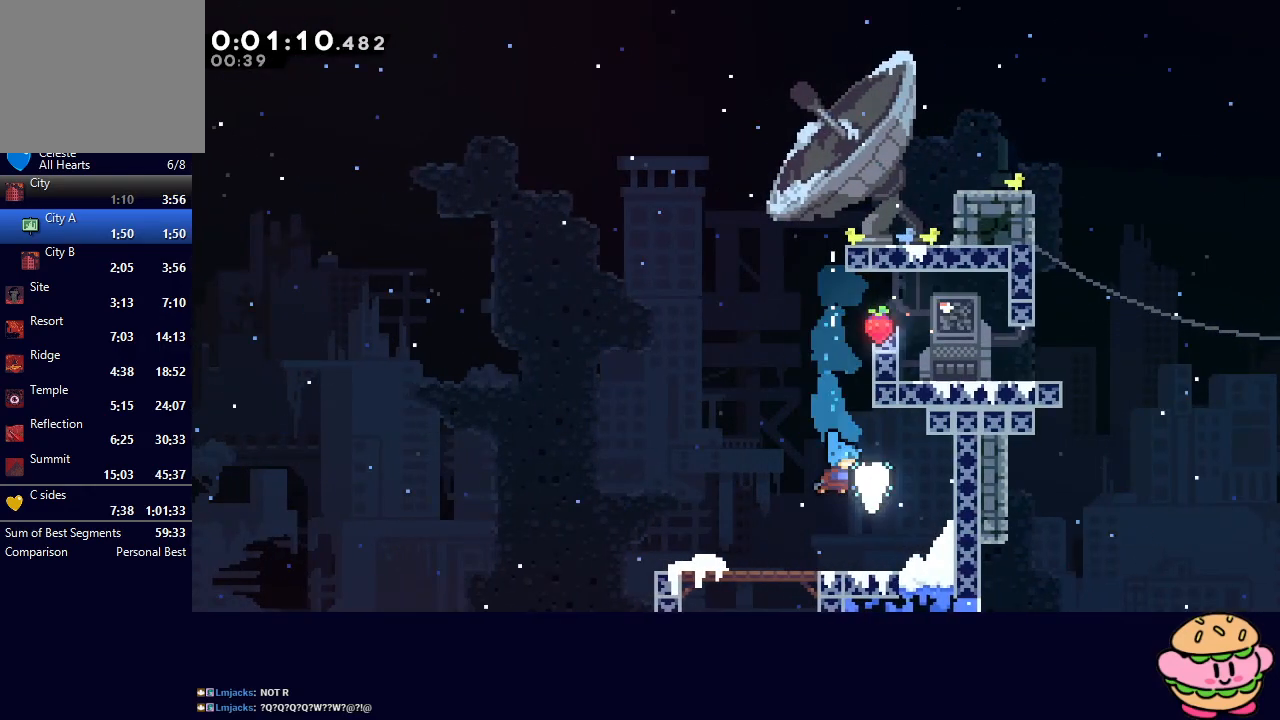
{"buttons": ["DPAD_RIGHT"], "left_stick": "center", "right_stick": "center", "events": []}
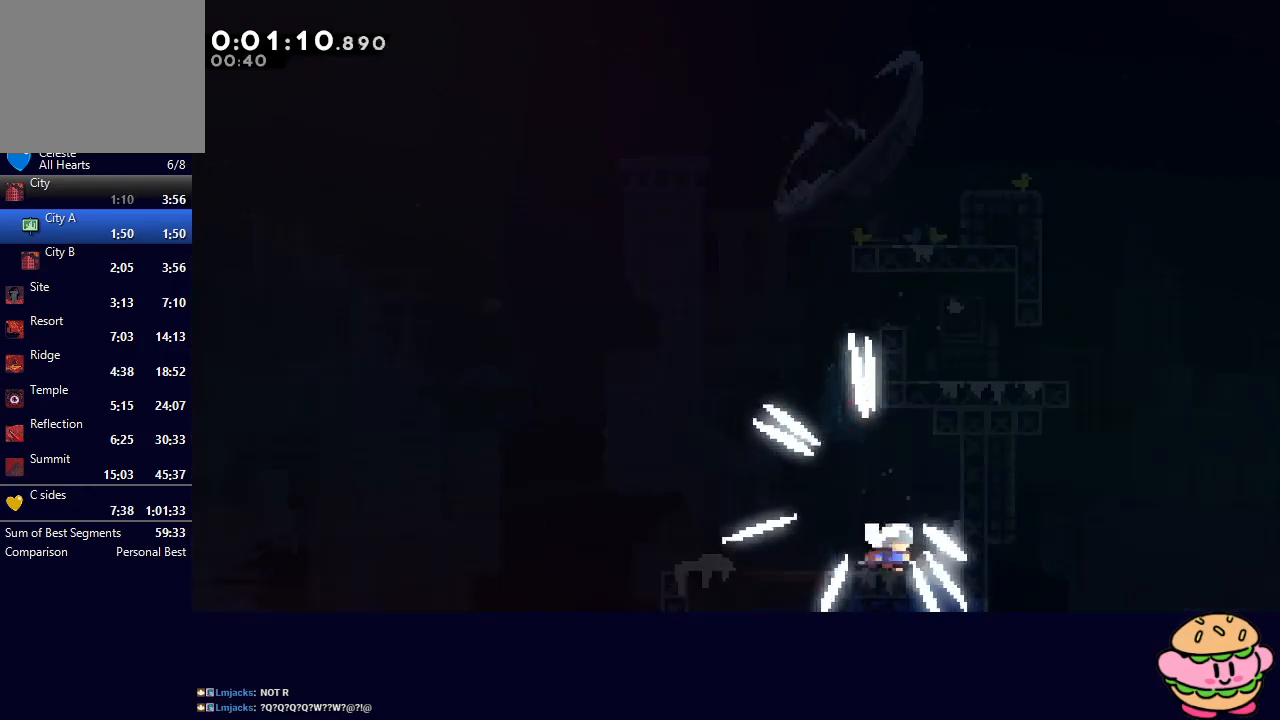
{"buttons": [], "left_stick": "center", "right_stick": "center", "events": [[117, "DPAD_RIGHT", "up"], [183, "DPAD_LEFT", "down"], [333, "DPAD_LEFT", "up"]]}
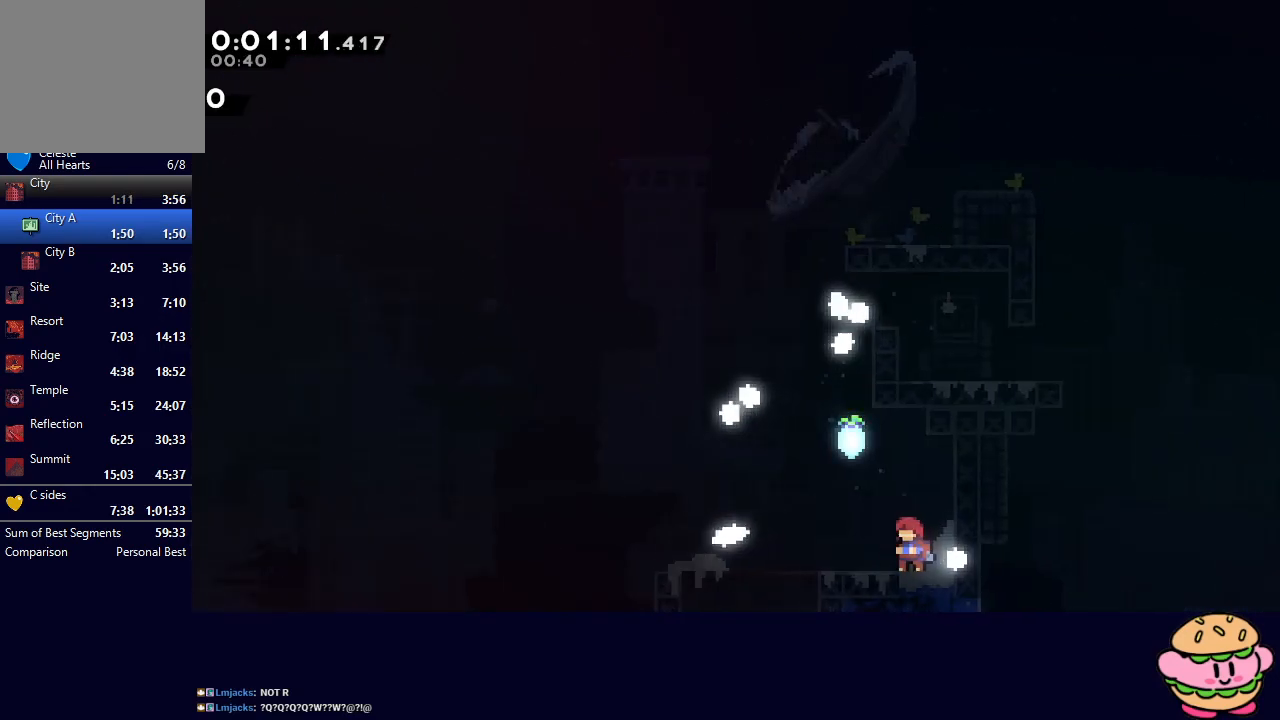
{"buttons": [], "left_stick": "center", "right_stick": "center", "events": []}
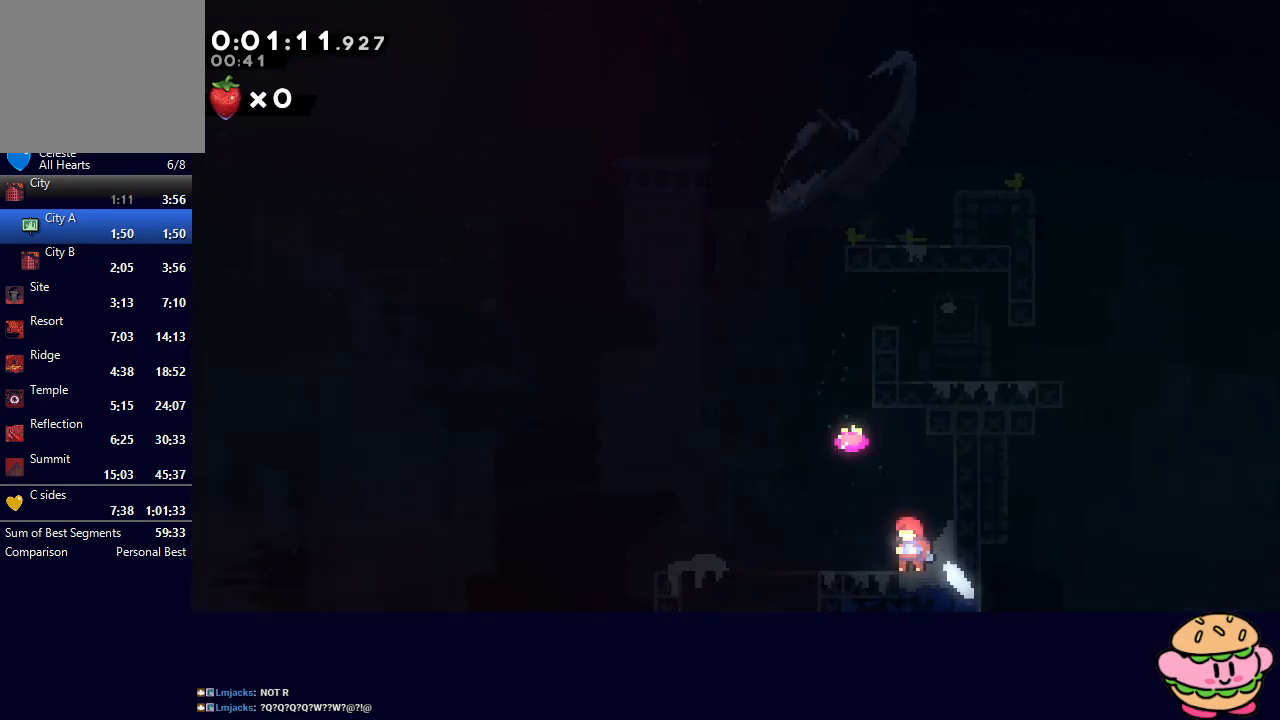
{"buttons": [], "left_stick": "center", "right_stick": "center", "events": []}
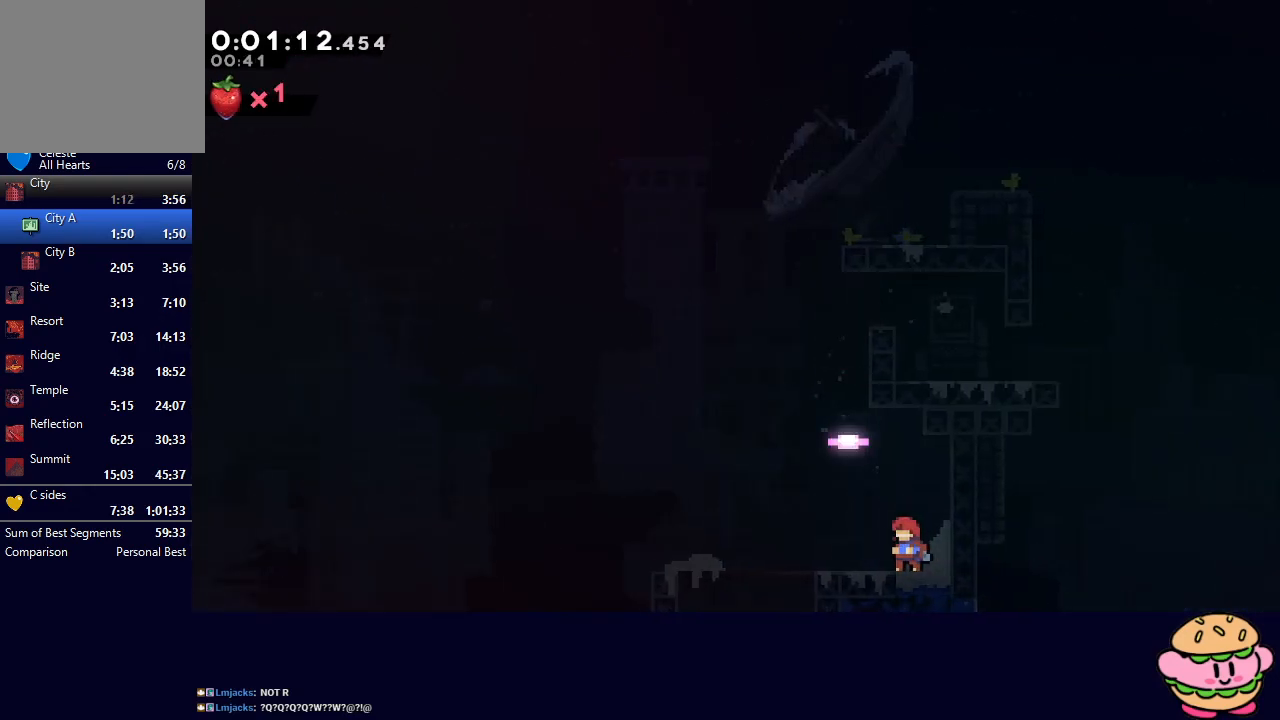
{"buttons": ["R2", "DPAD_DOWN"], "left_stick": "center", "right_stick": "center", "events": [[400, "R2", "down"], [450, "DPAD_DOWN", "down"]]}
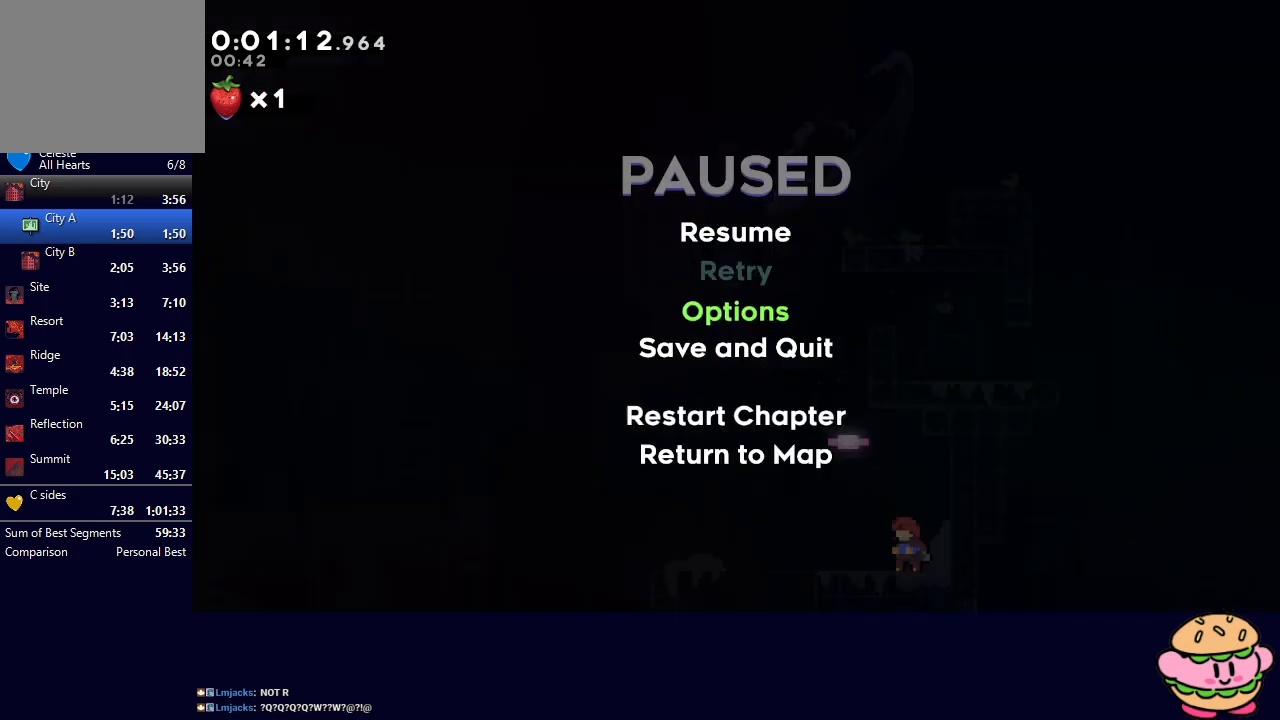
{"buttons": [], "left_stick": "center", "right_stick": "center", "events": [[50, "R2", "up"], [50, "TRIANGLE", "down"], [83, "DPAD_DOWN", "up"], [150, "TRIANGLE", "up"]]}
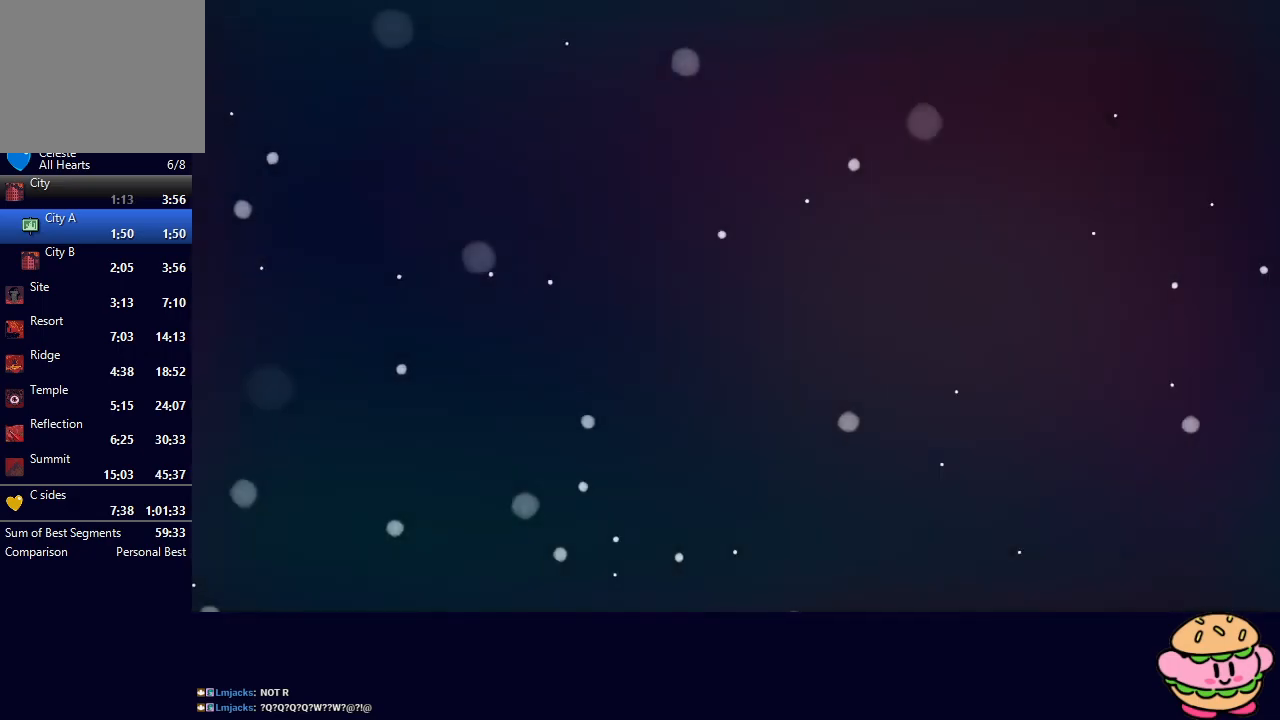
{"buttons": [], "left_stick": "center", "right_stick": "center", "events": []}
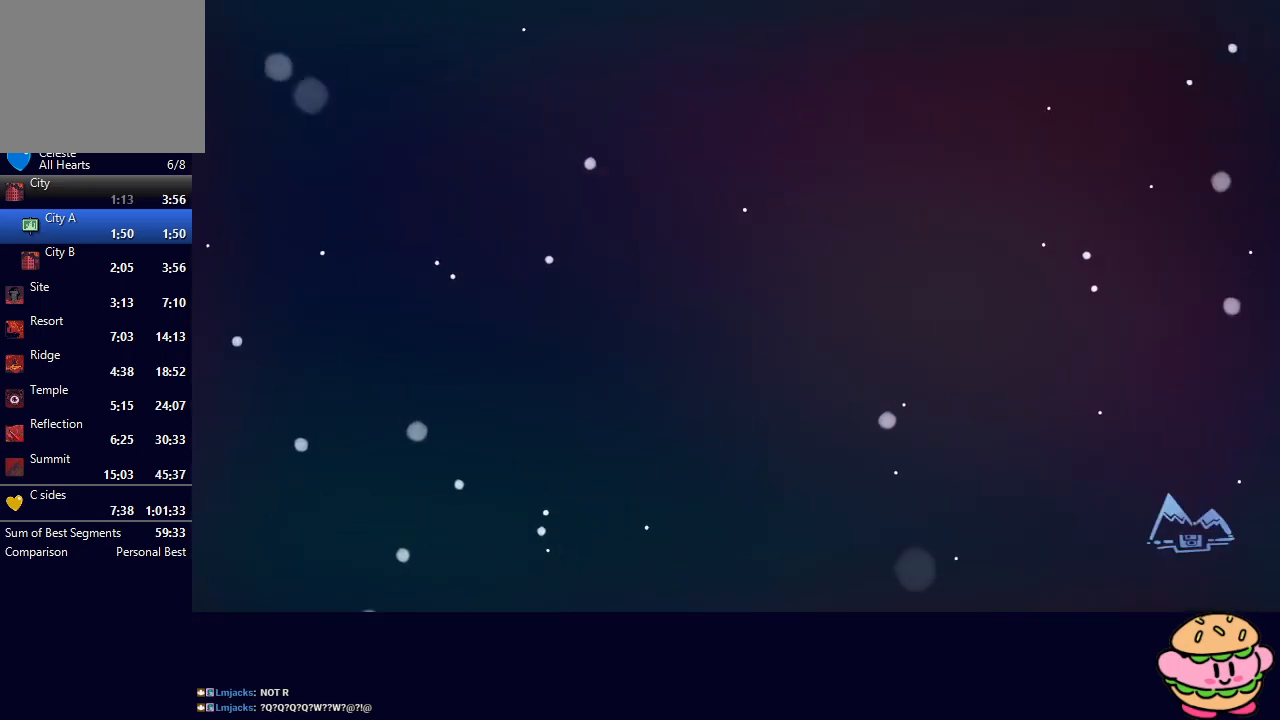
{"buttons": [], "left_stick": "center", "right_stick": "center", "events": []}
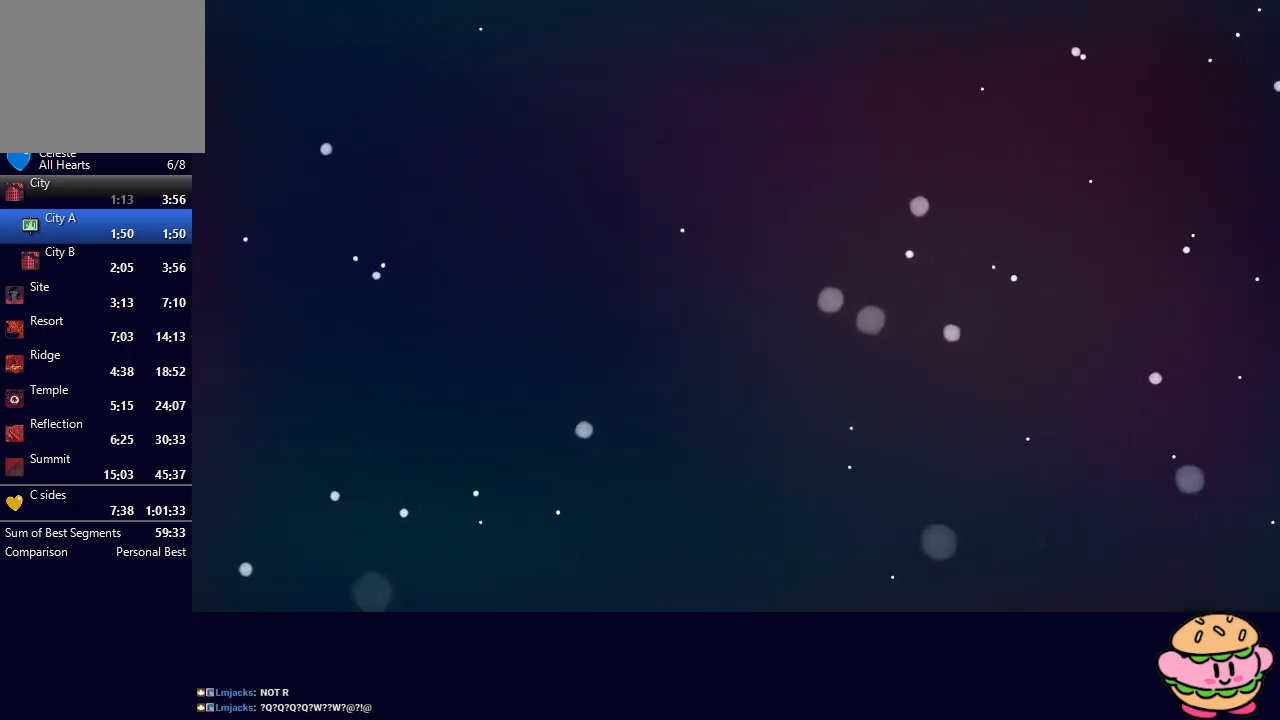
{"buttons": ["CIRCLE"], "left_stick": "center", "right_stick": "center", "events": [[483, "CIRCLE", "down"]]}
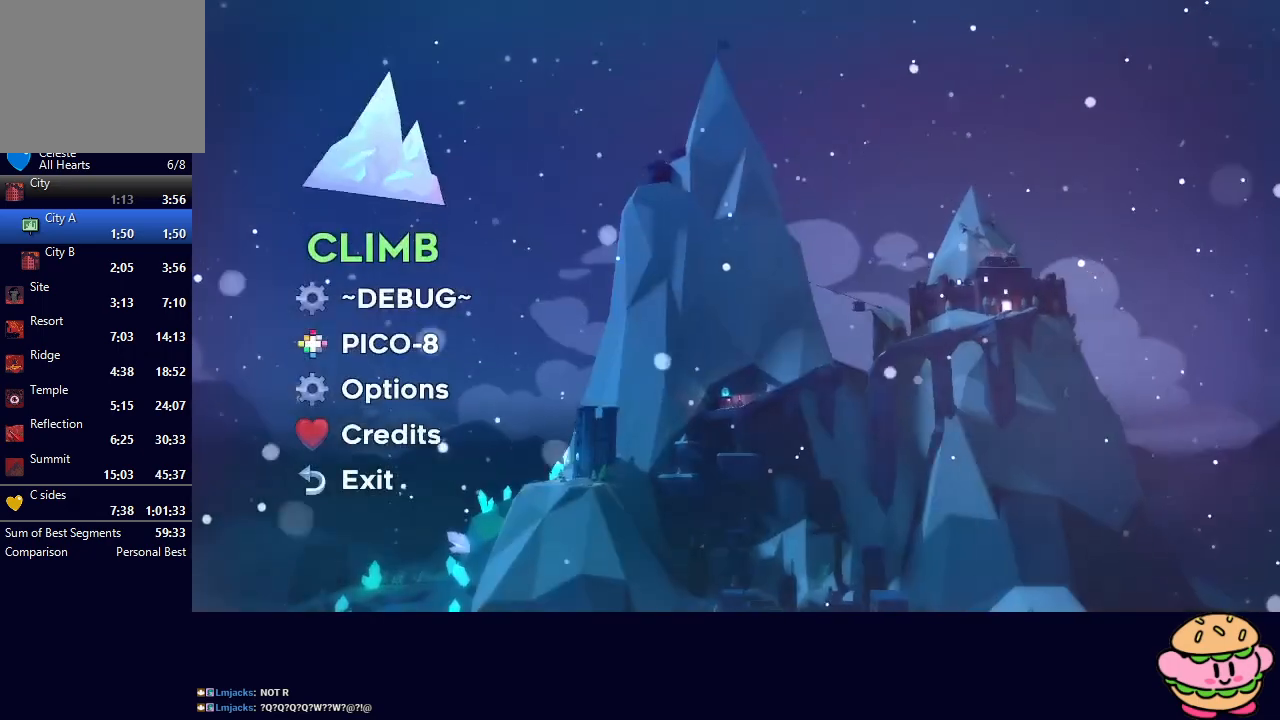
{"buttons": [], "left_stick": "center", "right_stick": "center", "events": [[83, "CIRCLE", "up"], [117, "CIRCLE", "down"], [200, "CIRCLE", "up"]]}
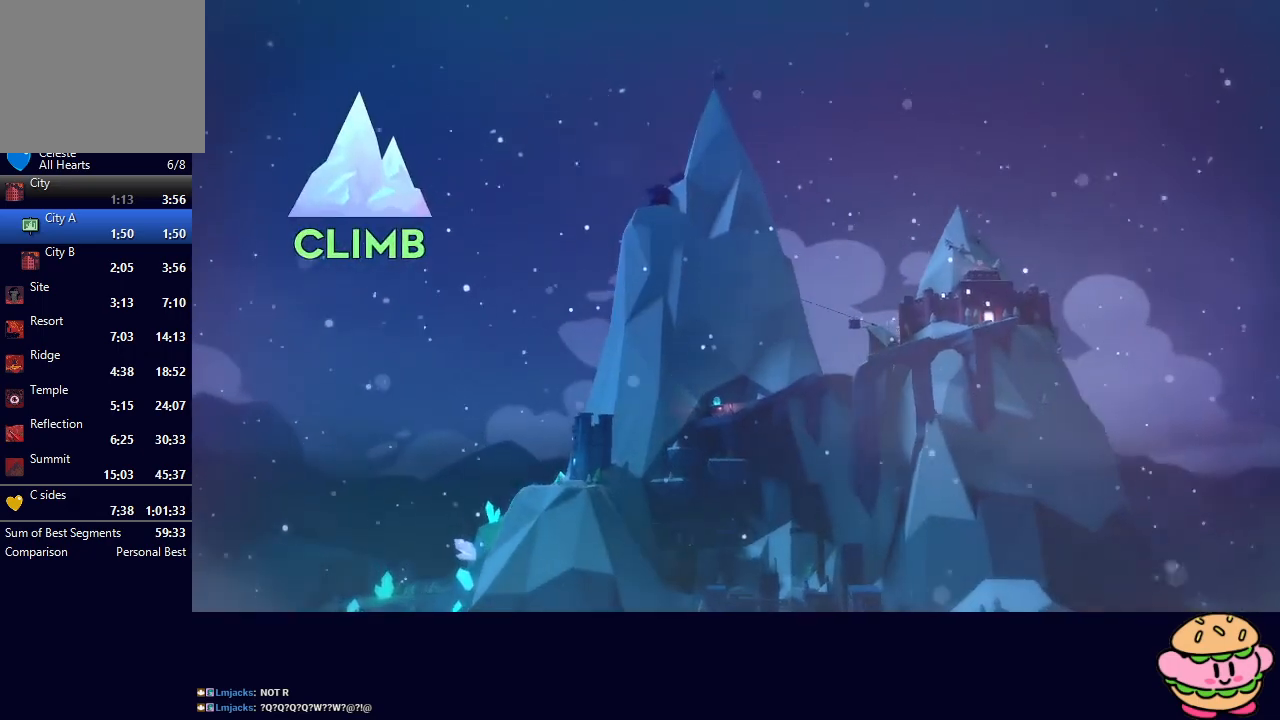
{"buttons": [], "left_stick": "center", "right_stick": "center", "events": []}
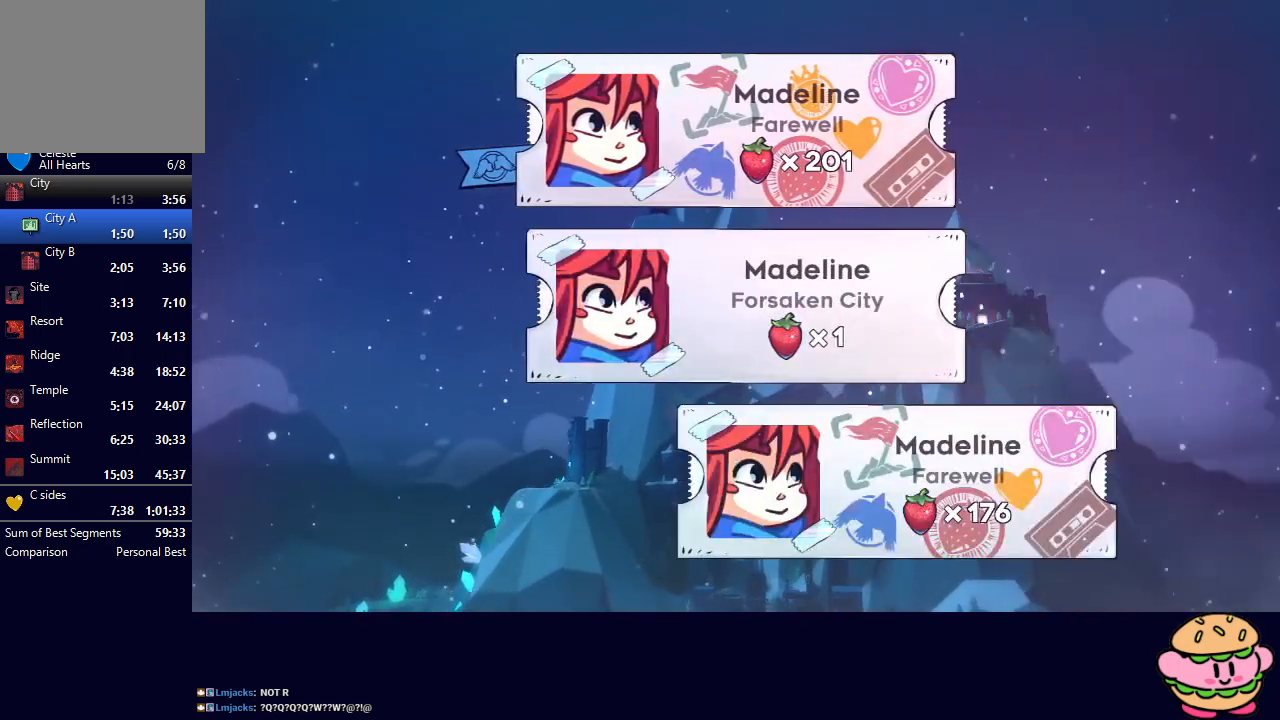
{"buttons": [], "left_stick": "center", "right_stick": "center", "events": [[317, "DPAD_DOWN", "down"], [433, "DPAD_DOWN", "up"]]}
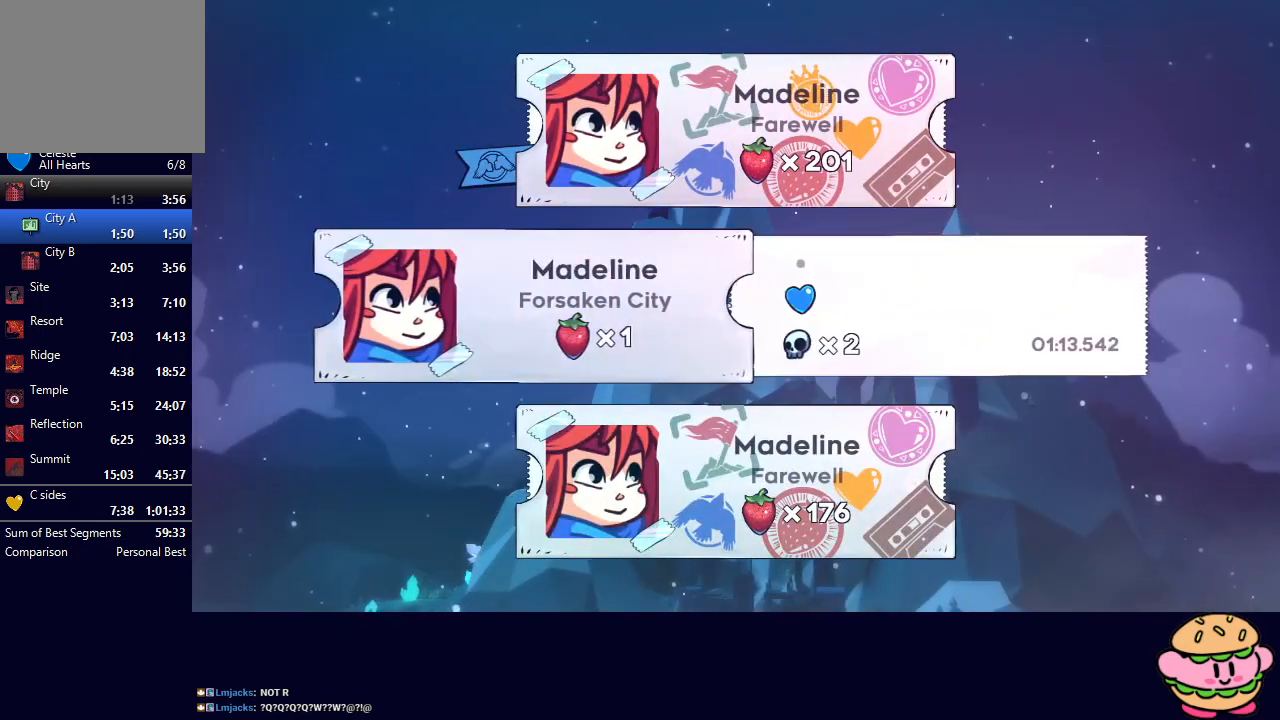
{"buttons": [], "left_stick": "center", "right_stick": "center", "events": [[83, "CIRCLE", "down"], [183, "CIRCLE", "up"], [383, "CIRCLE", "down"], [500, "CIRCLE", "up"]]}
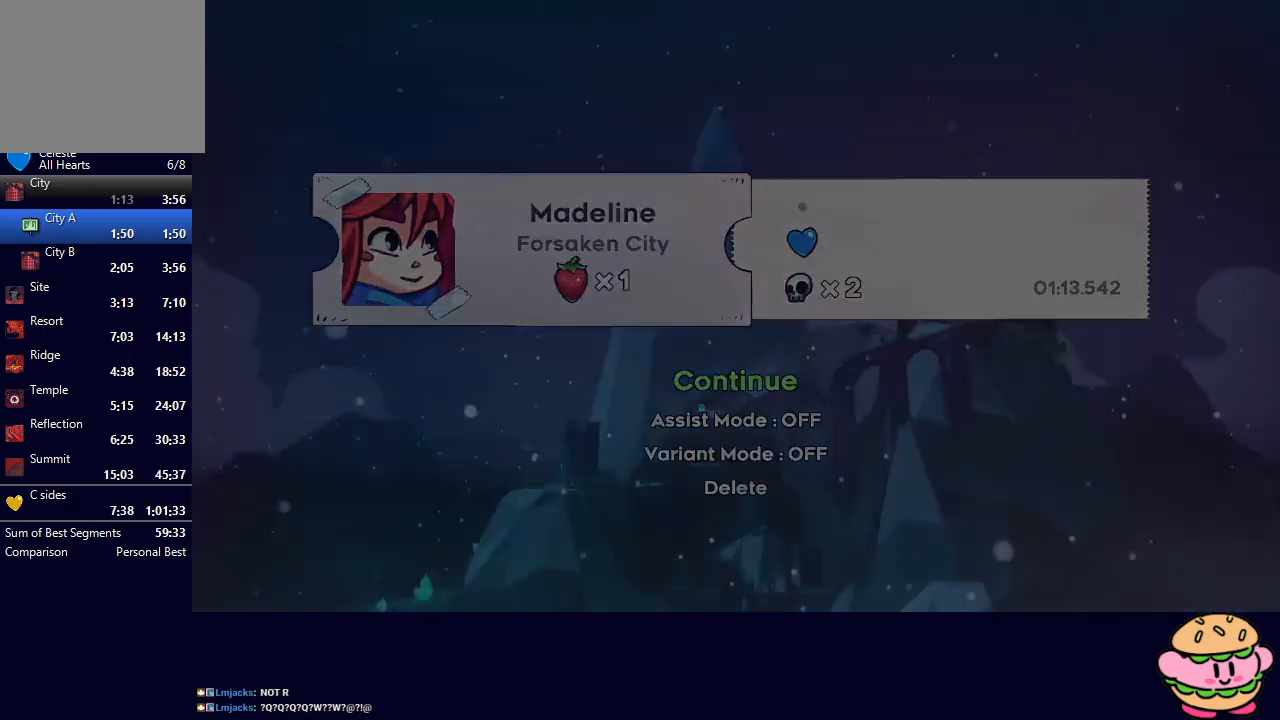
{"buttons": ["DPAD_LEFT"], "left_stick": "center", "right_stick": "center", "events": [[167, "DPAD_LEFT", "down"]]}
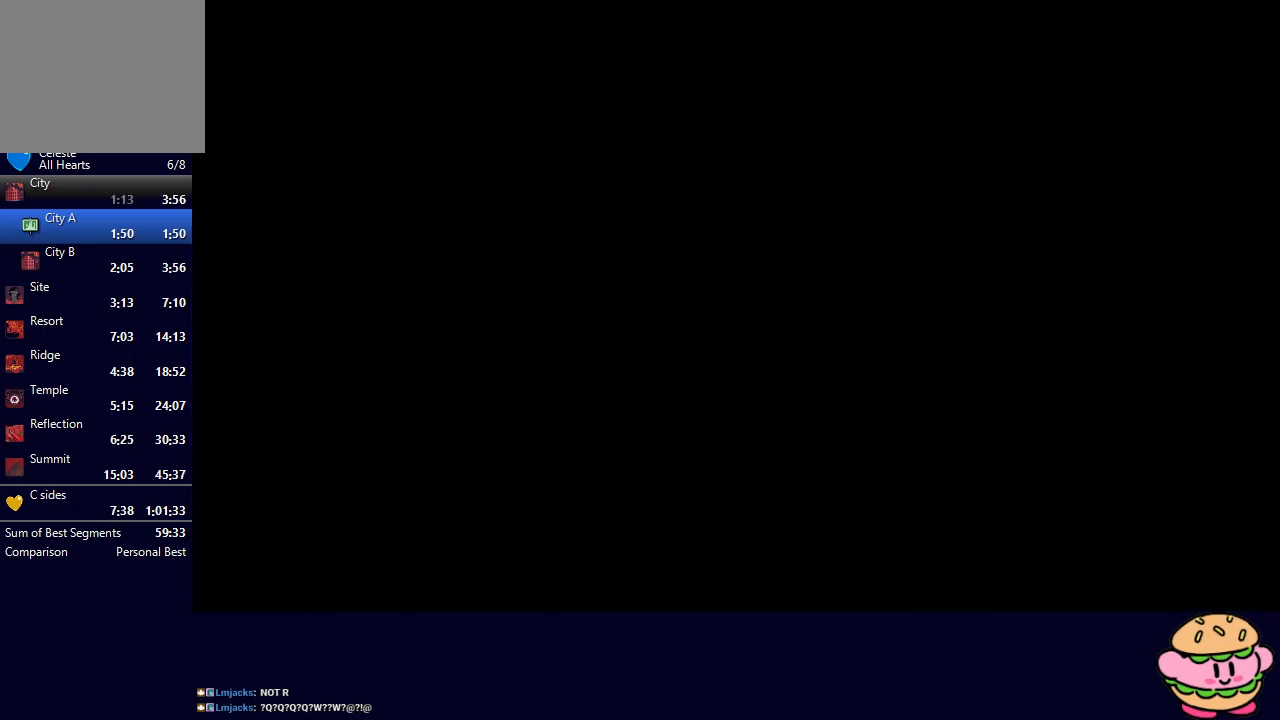
{"buttons": ["DPAD_LEFT"], "left_stick": "center", "right_stick": "center", "events": []}
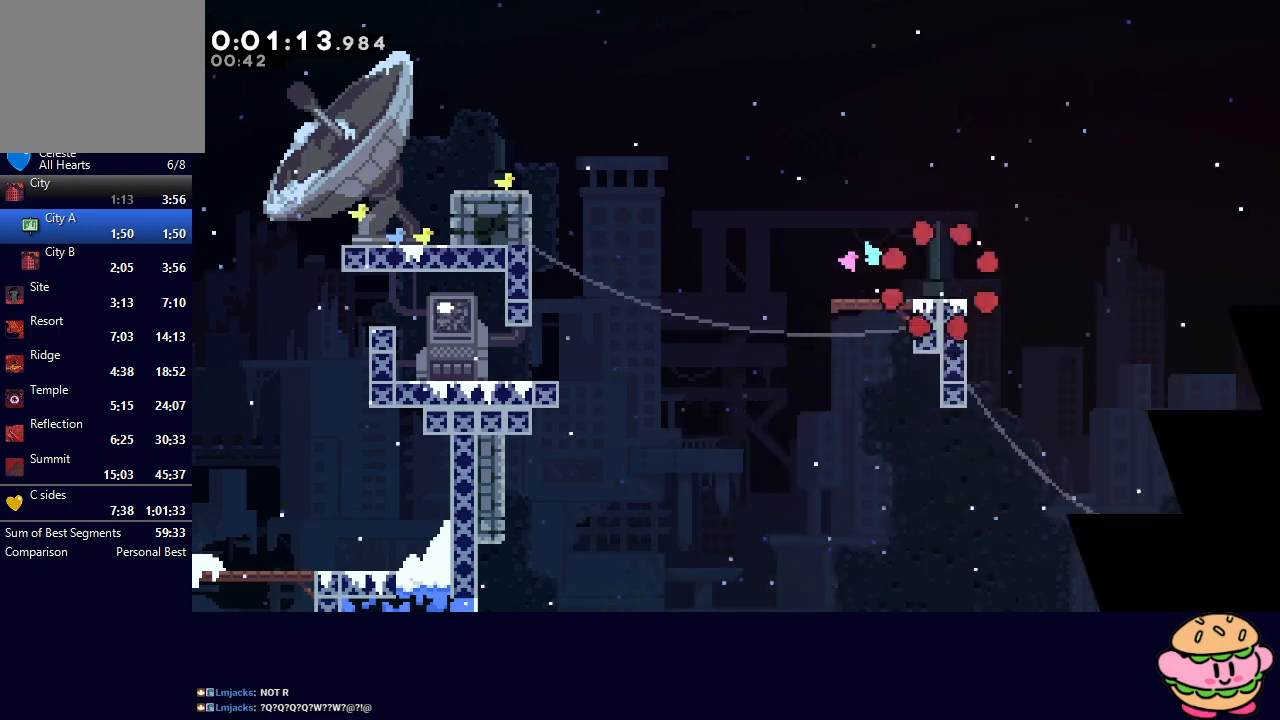
{"buttons": ["CROSS", "DPAD_DOWN", "DPAD_RIGHT"], "left_stick": "center", "right_stick": "center", "events": [[350, "DPAD_DOWN", "down"], [383, "CROSS", "down"], [383, "DPAD_LEFT", "up"], [383, "DPAD_RIGHT", "down"]]}
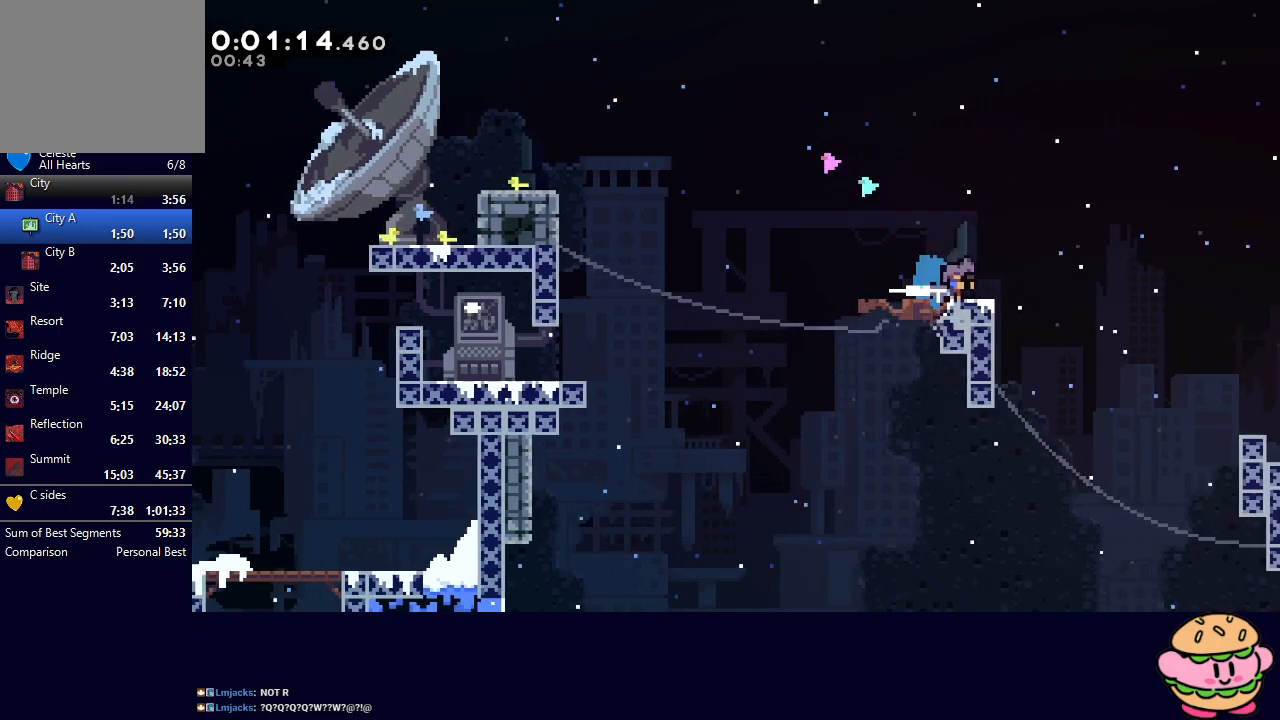
{"buttons": ["CIRCLE", "DPAD_RIGHT"], "left_stick": "center", "right_stick": "center", "events": [[17, "CROSS", "up"], [17, "DPAD_DOWN", "up"], [83, "CIRCLE", "down"]]}
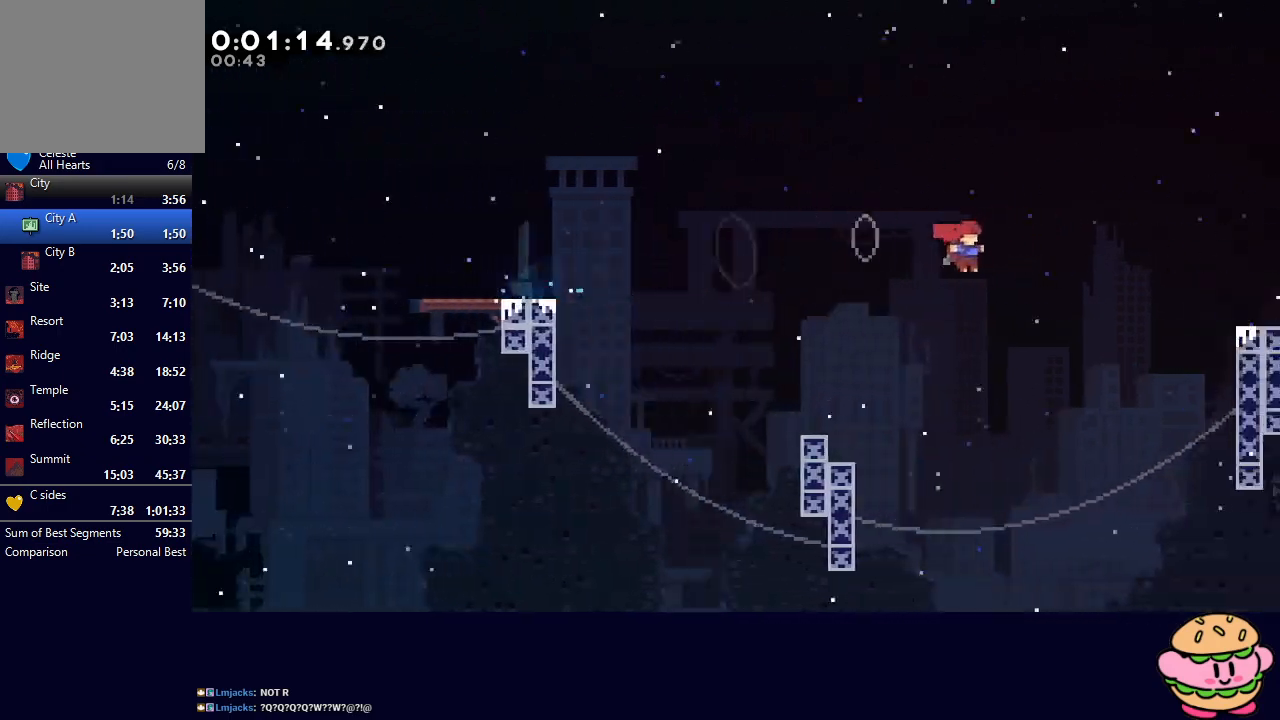
{"buttons": ["R1", "DPAD_RIGHT"], "left_stick": "center", "right_stick": "center", "events": [[117, "CROSS", "down"], [200, "R1", "down"], [217, "CROSS", "up"], [467, "CIRCLE", "up"]]}
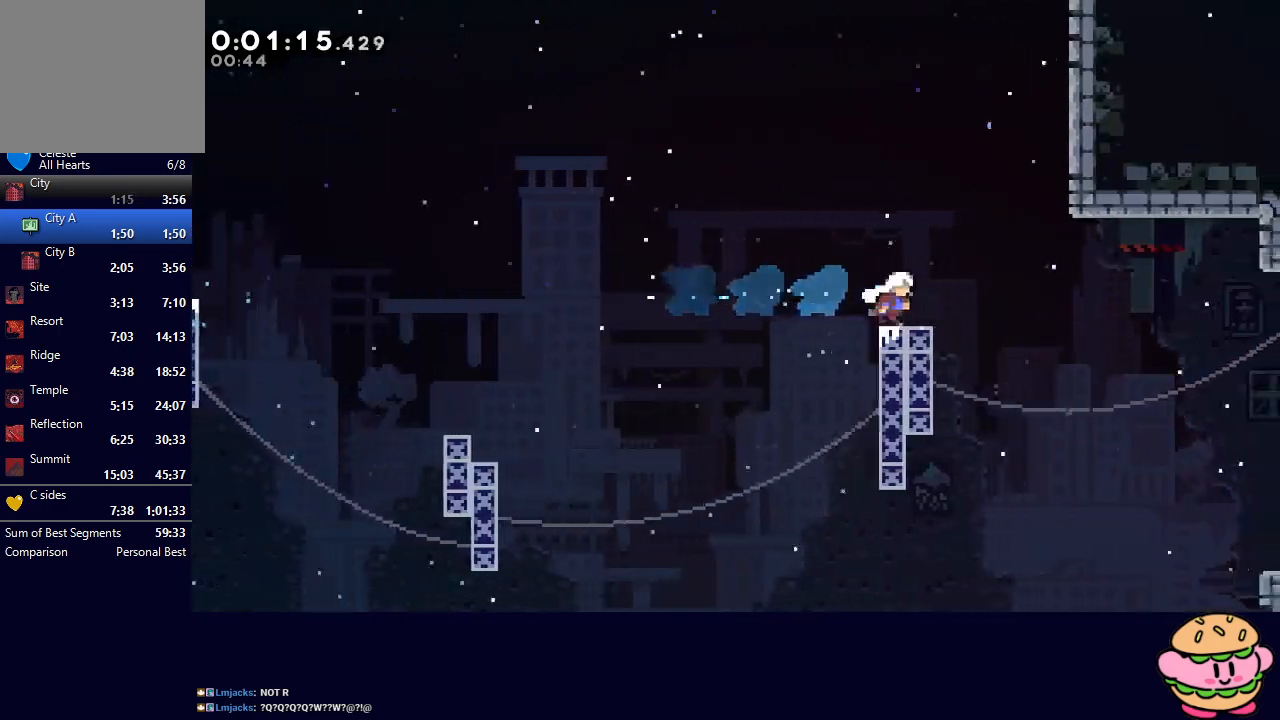
{"buttons": ["DPAD_DOWN", "DPAD_RIGHT"], "left_stick": "center", "right_stick": "center", "events": [[17, "DPAD_DOWN", "down"], [50, "L1", "down"], [83, "CIRCLE", "down"], [167, "CIRCLE", "up"], [183, "L1", "up"], [200, "R1", "up"]]}
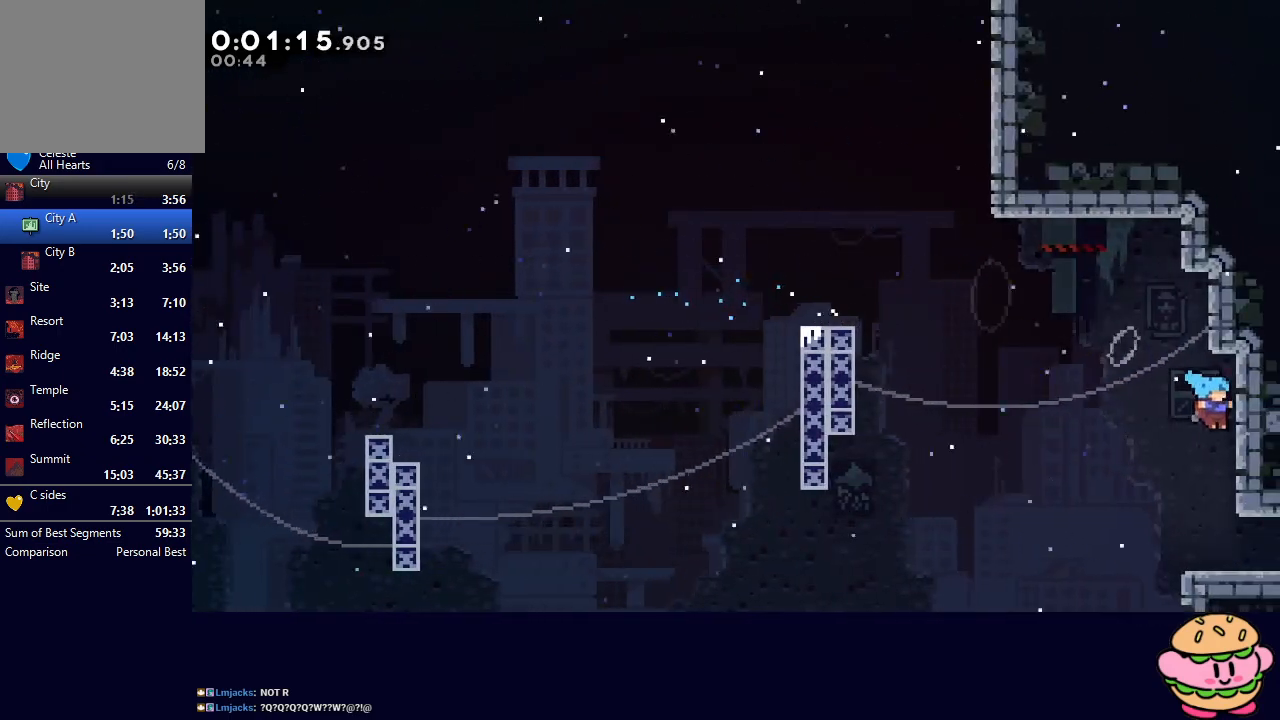
{"buttons": ["DPAD_DOWN", "DPAD_RIGHT"], "left_stick": "center", "right_stick": "center", "events": [[217, "L1", "down"], [283, "CIRCLE", "down"], [367, "CIRCLE", "up"], [400, "L1", "up"]]}
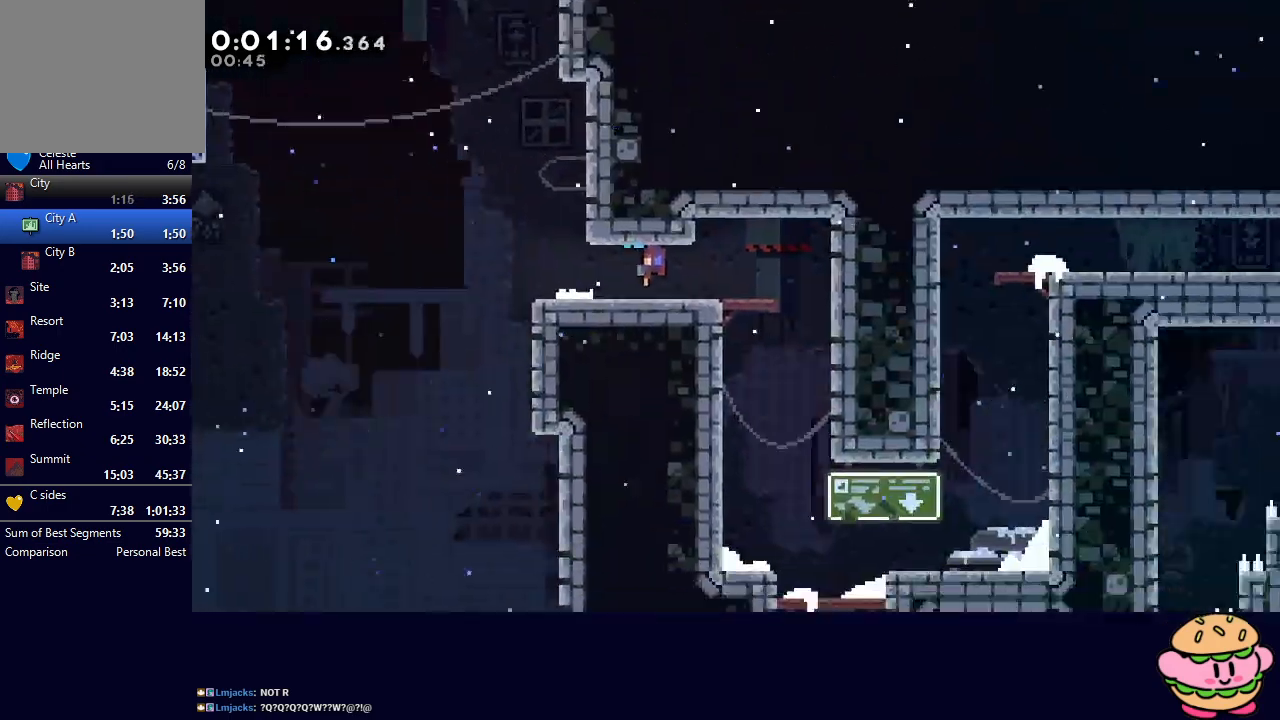
{"buttons": ["DPAD_DOWN", "DPAD_RIGHT"], "left_stick": "center", "right_stick": "center", "events": []}
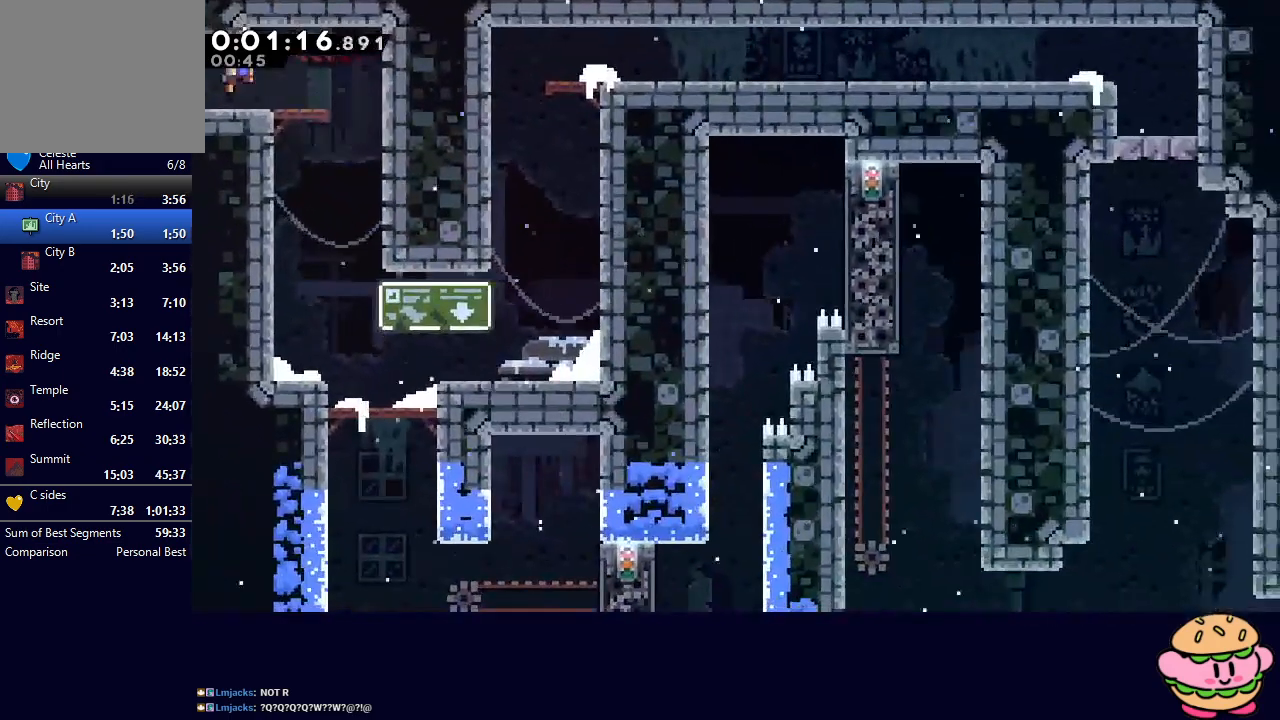
{"buttons": ["CROSS", "DPAD_DOWN", "DPAD_RIGHT"], "left_stick": "center", "right_stick": "center", "events": [[450, "CROSS", "down"]]}
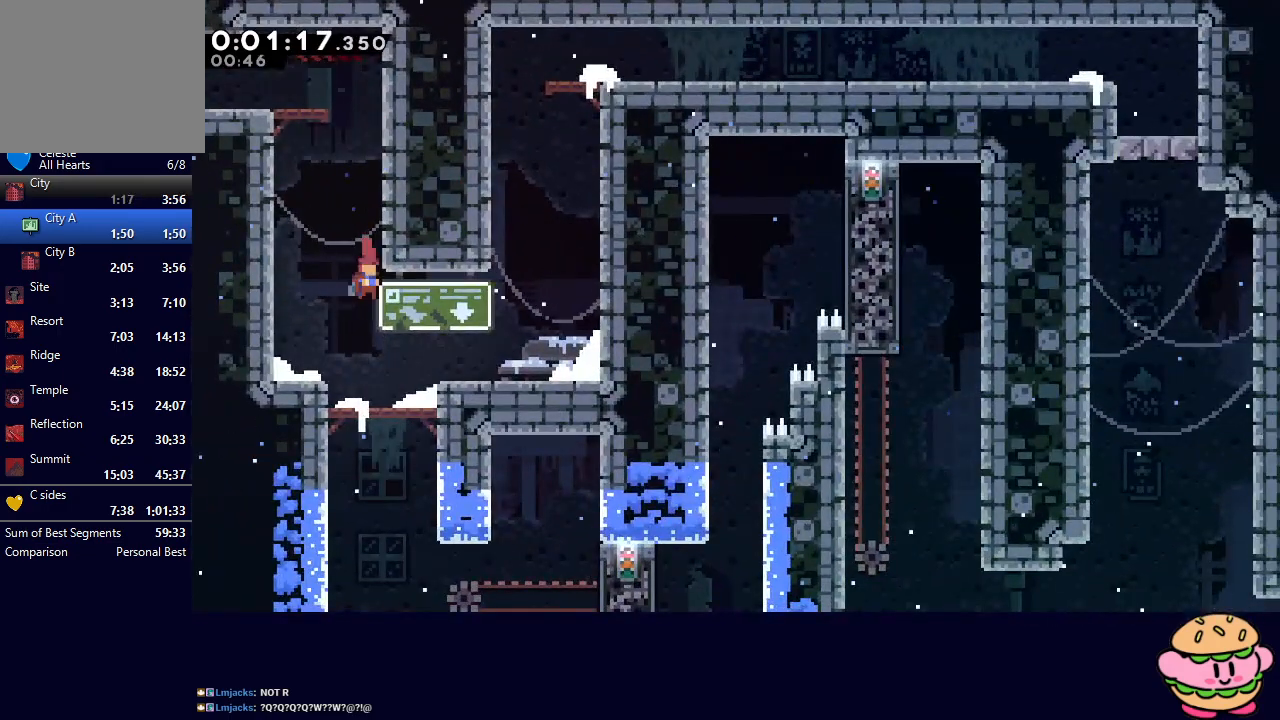
{"buttons": ["DPAD_RIGHT"], "left_stick": "center", "right_stick": "center", "events": [[117, "CROSS", "up"], [233, "DPAD_DOWN", "up"], [267, "DPAD_UP", "down"], [283, "CROSS", "down"], [283, "DPAD_RIGHT", "up"], [417, "DPAD_UP", "up"], [450, "CROSS", "up"], [500, "DPAD_RIGHT", "down"]]}
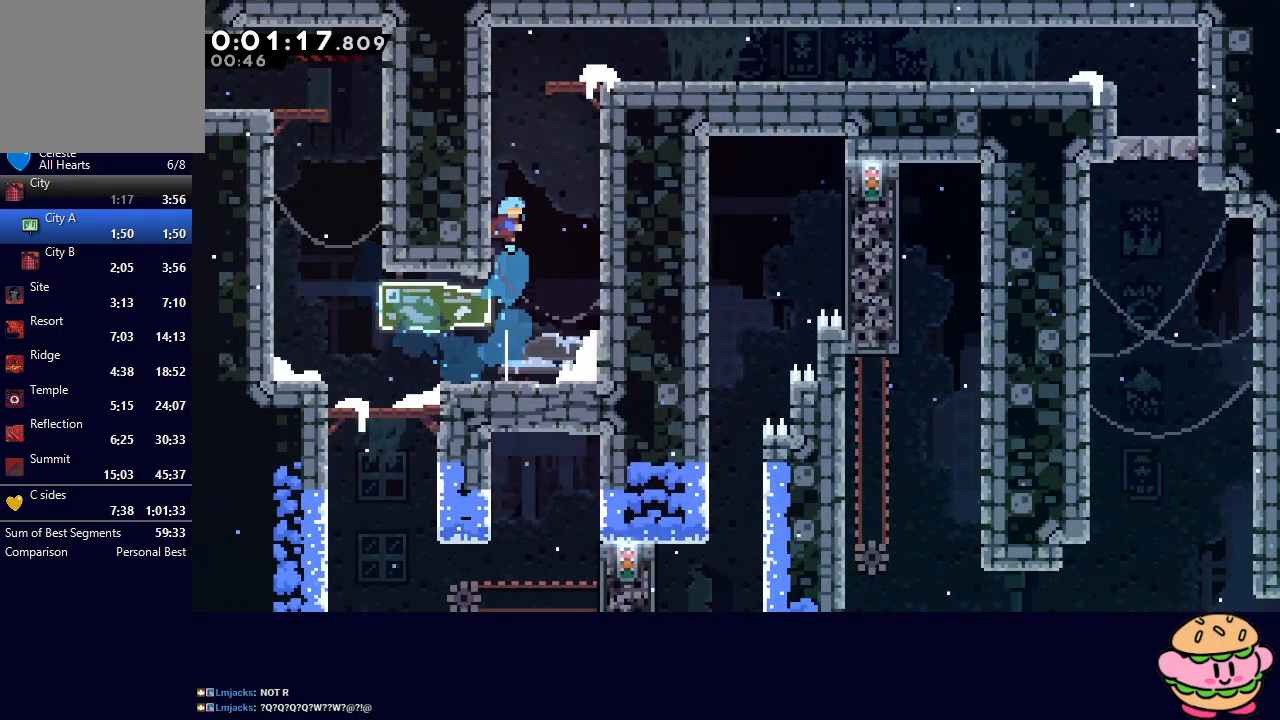
{"buttons": ["L1", "DPAD_DOWN", "DPAD_RIGHT"], "left_stick": "center", "right_stick": "center", "events": [[33, "CIRCLE", "down"], [83, "R1", "down"], [267, "CIRCLE", "up"], [300, "R1", "up"], [417, "DPAD_DOWN", "down"], [500, "L1", "down"]]}